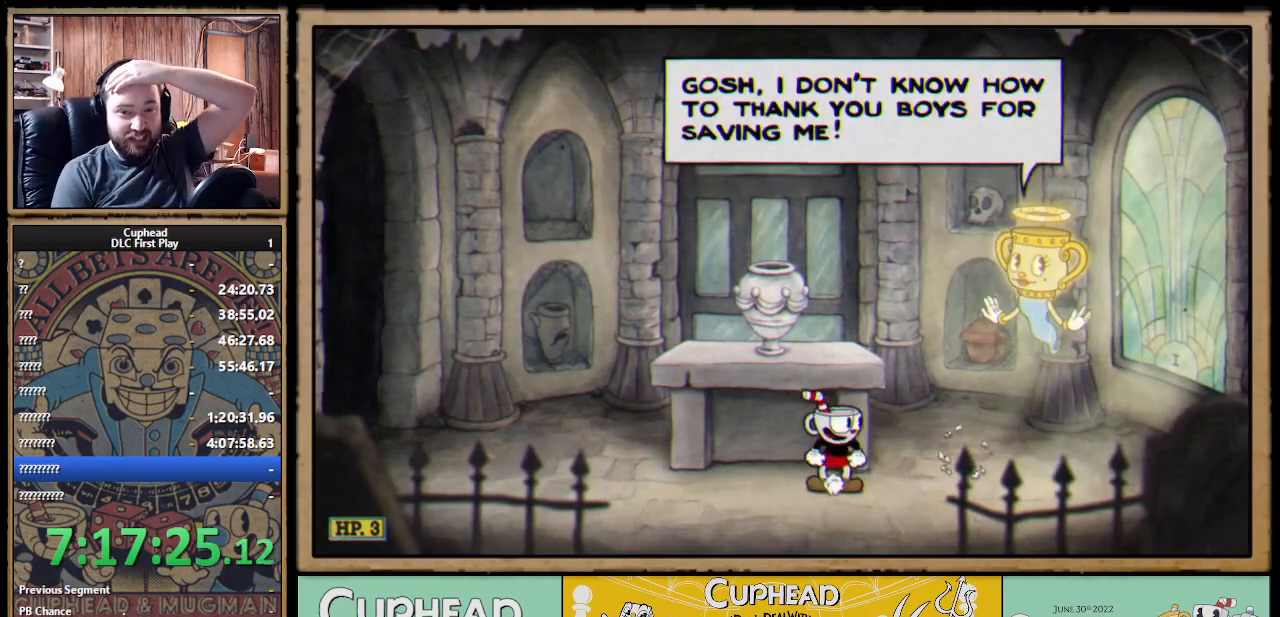
Gameplay with a controller (Xbox layout); each line is a JSON object with the inputs held at the frame after it. "events" lists button and stick changes between this image and that frame as [ms after this image, input, new state], when the widget could be followed in between.
{"buttons": [], "left_stick": "center", "right_stick": "center", "events": [[367, "A", "down"], [417, "A", "up"]]}
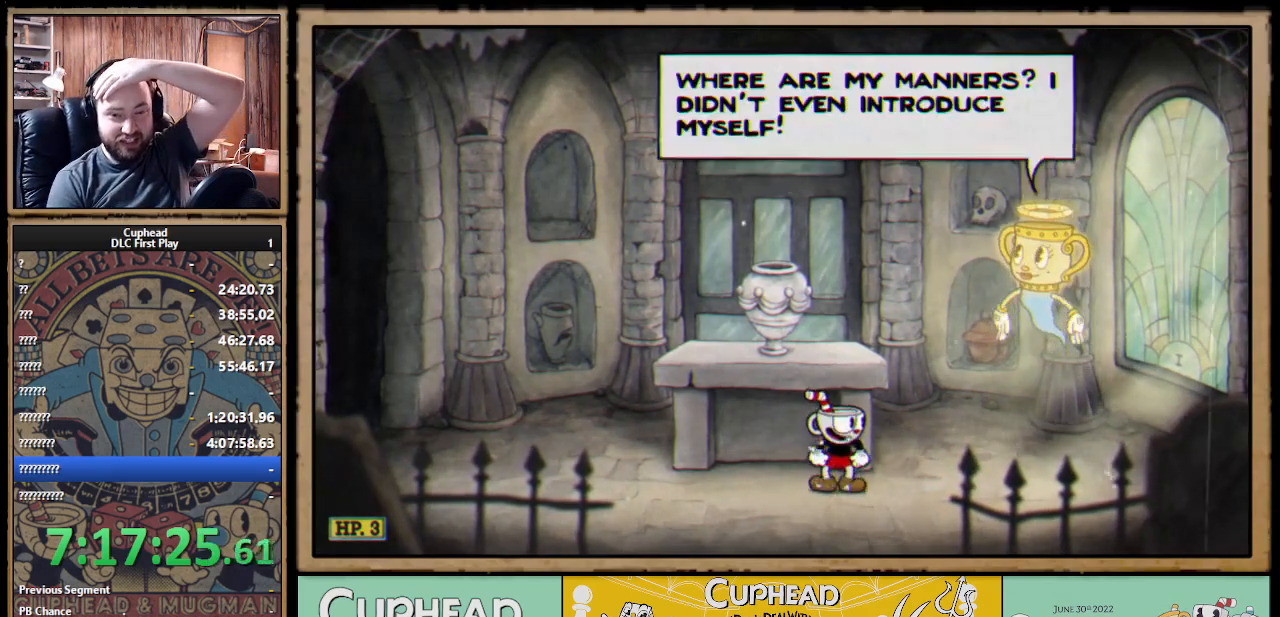
{"buttons": ["A"], "left_stick": "center", "right_stick": "center", "events": [[17, "A", "down"], [117, "A", "up"], [217, "A", "down"], [267, "A", "up"], [467, "A", "down"]]}
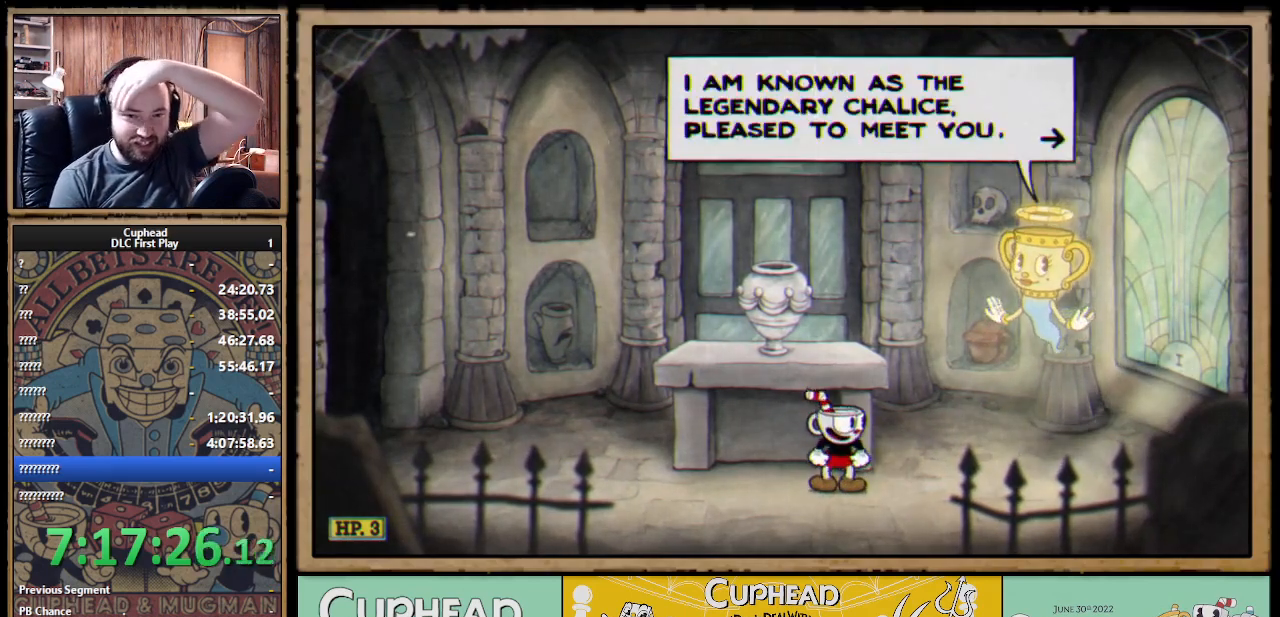
{"buttons": ["A"], "left_stick": "center", "right_stick": "center", "events": [[50, "A", "up"], [100, "A", "down"], [167, "A", "up"], [267, "A", "down"], [417, "A", "up"], [500, "A", "down"]]}
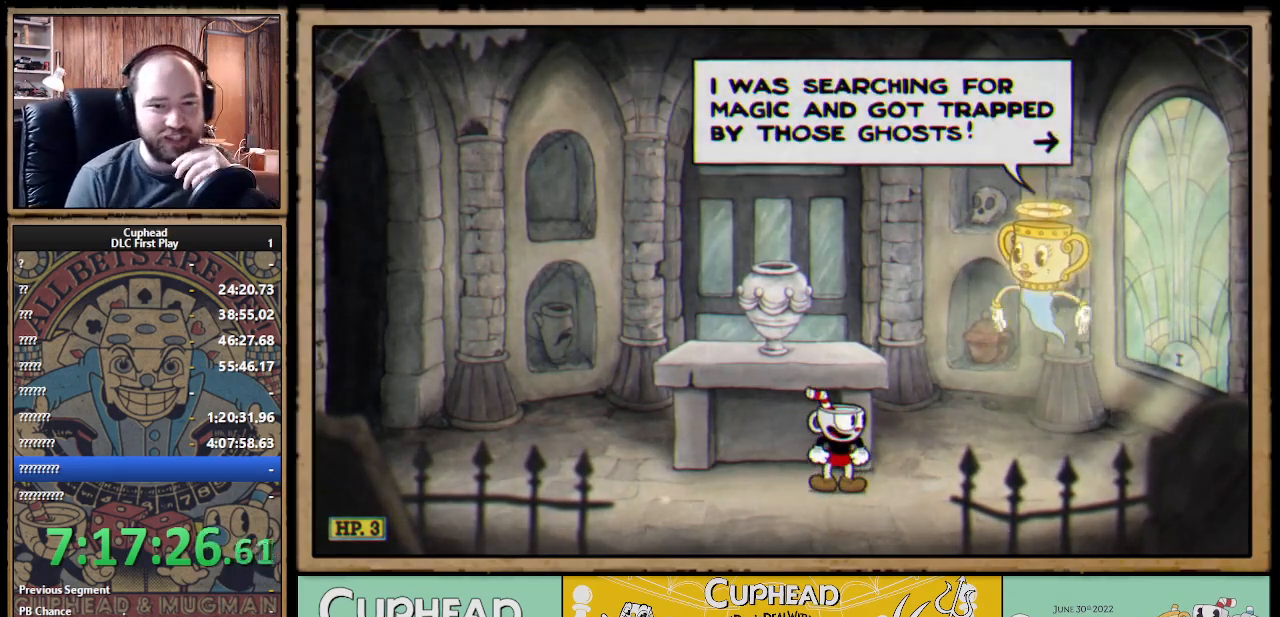
{"buttons": ["A"], "left_stick": "center", "right_stick": "center", "events": [[50, "A", "up"], [250, "A", "down"], [317, "A", "up"], [333, "A", "down"], [383, "A", "up"], [483, "A", "down"]]}
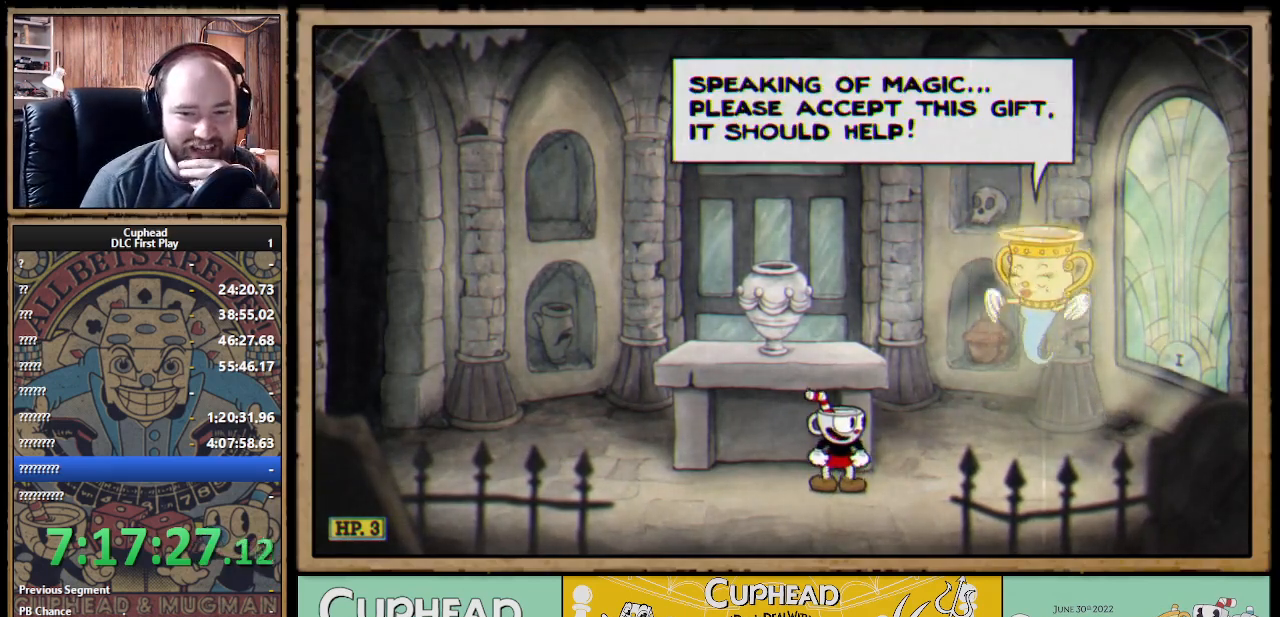
{"buttons": ["A"], "left_stick": "center", "right_stick": "center", "events": [[17, "A", "up"], [233, "A", "down"], [283, "A", "up"], [383, "A", "down"], [400, "A", "up"], [483, "A", "down"]]}
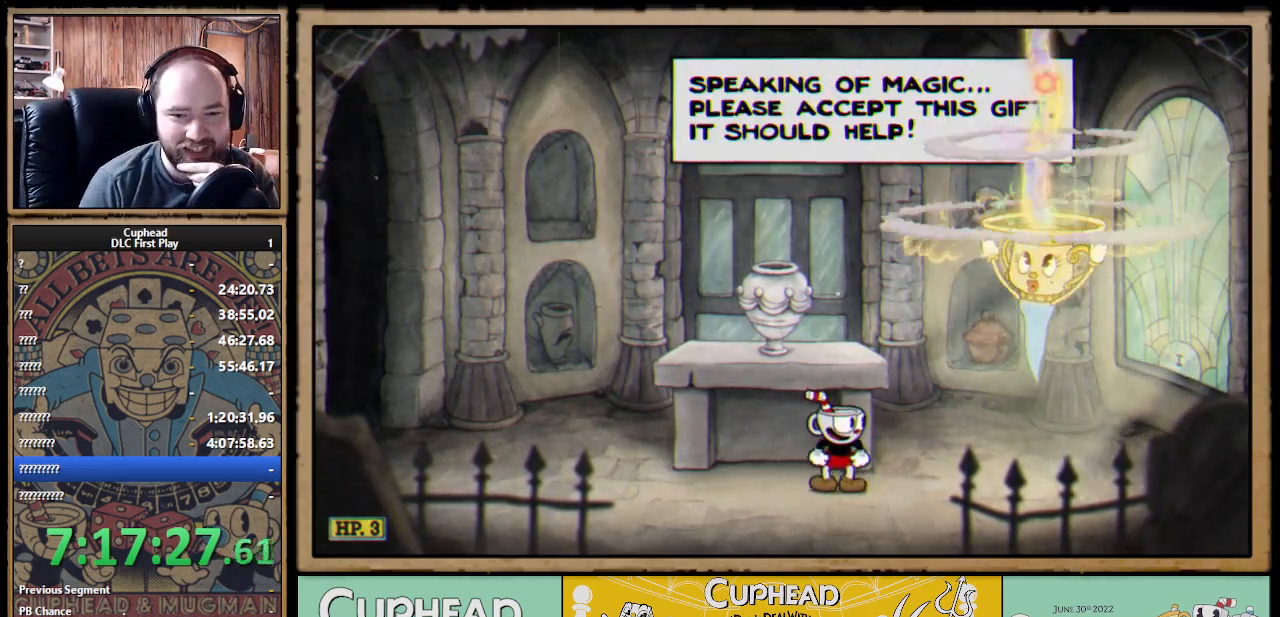
{"buttons": ["A"], "left_stick": "center", "right_stick": "center", "events": [[17, "A", "up"], [117, "A", "down"], [167, "A", "up"], [267, "A", "down"], [283, "A", "up"], [367, "A", "down"], [433, "A", "up"], [500, "A", "down"]]}
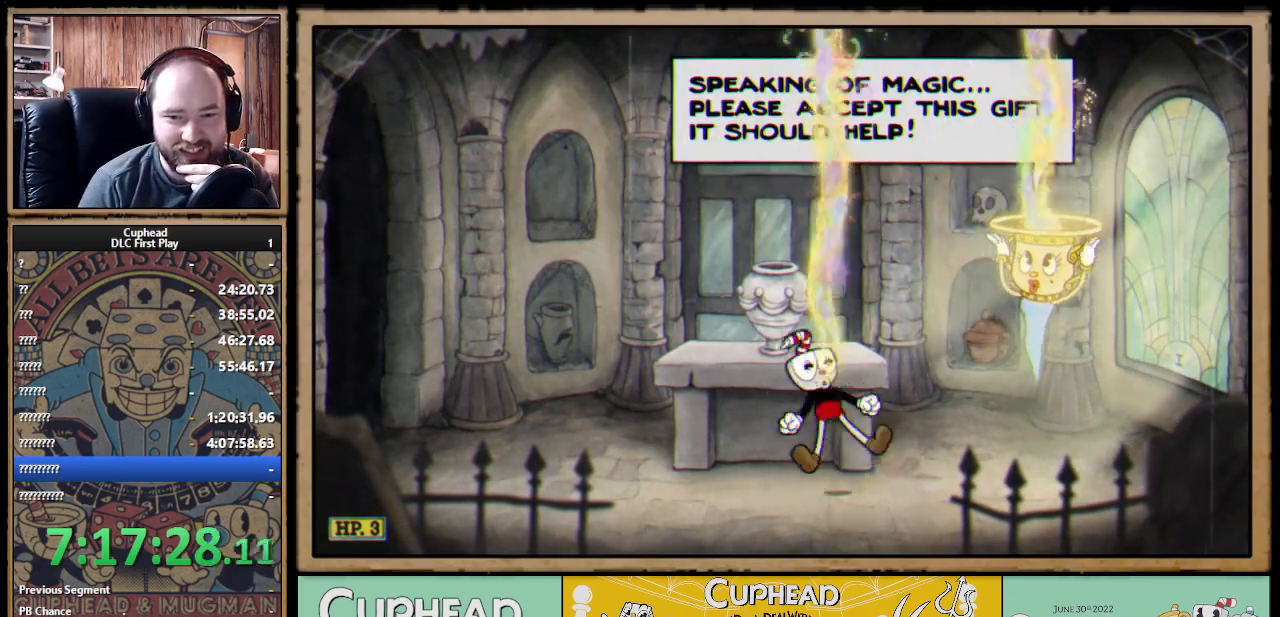
{"buttons": [], "left_stick": "center", "right_stick": "center", "events": [[50, "A", "up"], [117, "A", "down"], [183, "A", "up"], [250, "A", "down"], [300, "A", "up"], [383, "A", "down"], [417, "A", "up"]]}